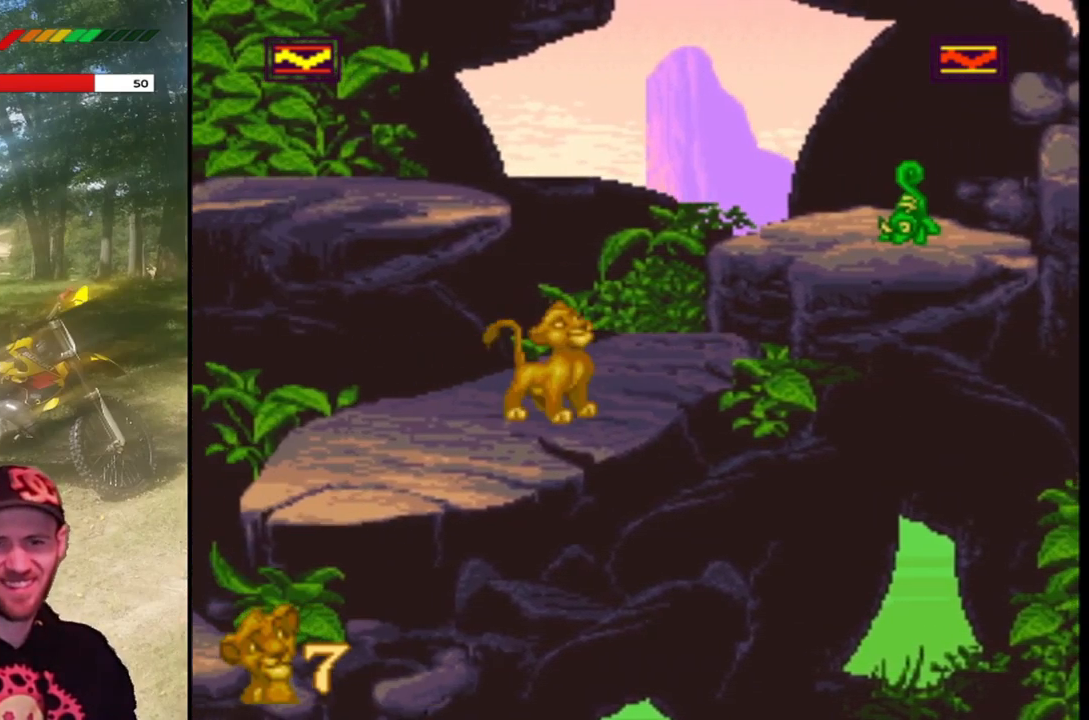
Gameplay with a controller (PlayStation layout); each line is a JSON object with the inputs held at the frame after it. "events" lists button and stick changes between this image and that frame as [ms after this image, input, new state], when the widget could be followed in between. Not read: right_stick.
{"buttons": ["SQUARE", "DPAD_DOWN"], "left_stick": "center", "events": [[100, "DPAD_DOWN", "down"]]}
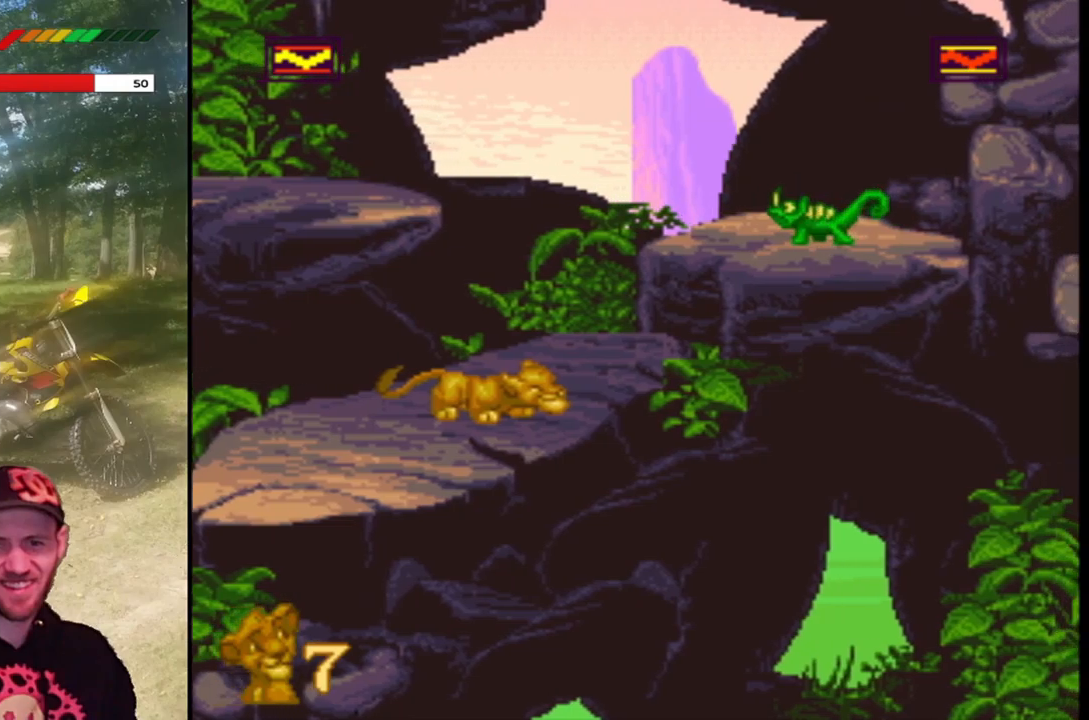
{"buttons": ["SQUARE"], "left_stick": "center", "events": [[367, "DPAD_DOWN", "up"]]}
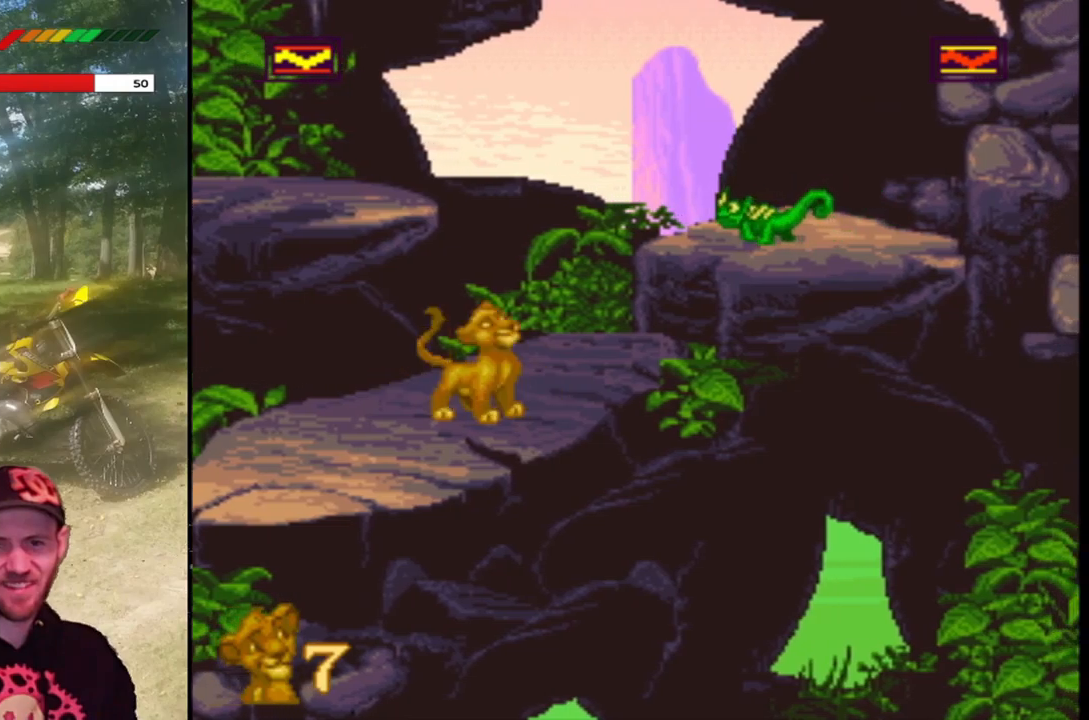
{"buttons": ["CROSS", "SQUARE", "DPAD_RIGHT"], "left_stick": "center", "events": [[34, "CROSS", "down"], [101, "DPAD_RIGHT", "down"]]}
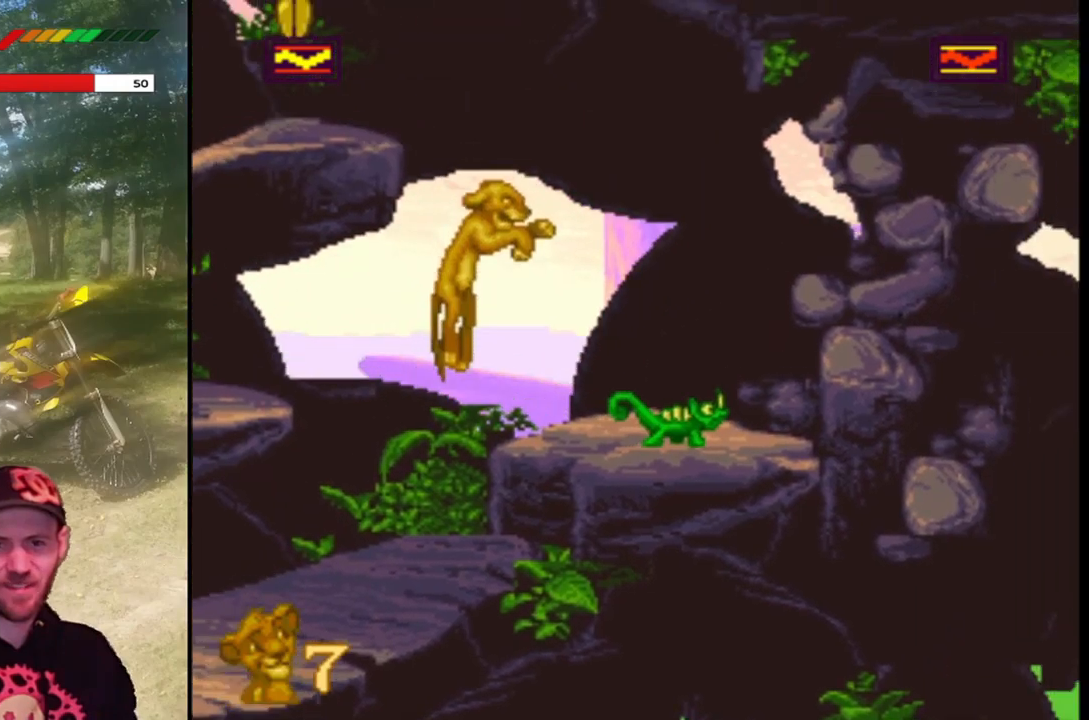
{"buttons": ["SQUARE"], "left_stick": "center", "events": [[400, "CROSS", "up"], [400, "DPAD_RIGHT", "up"]]}
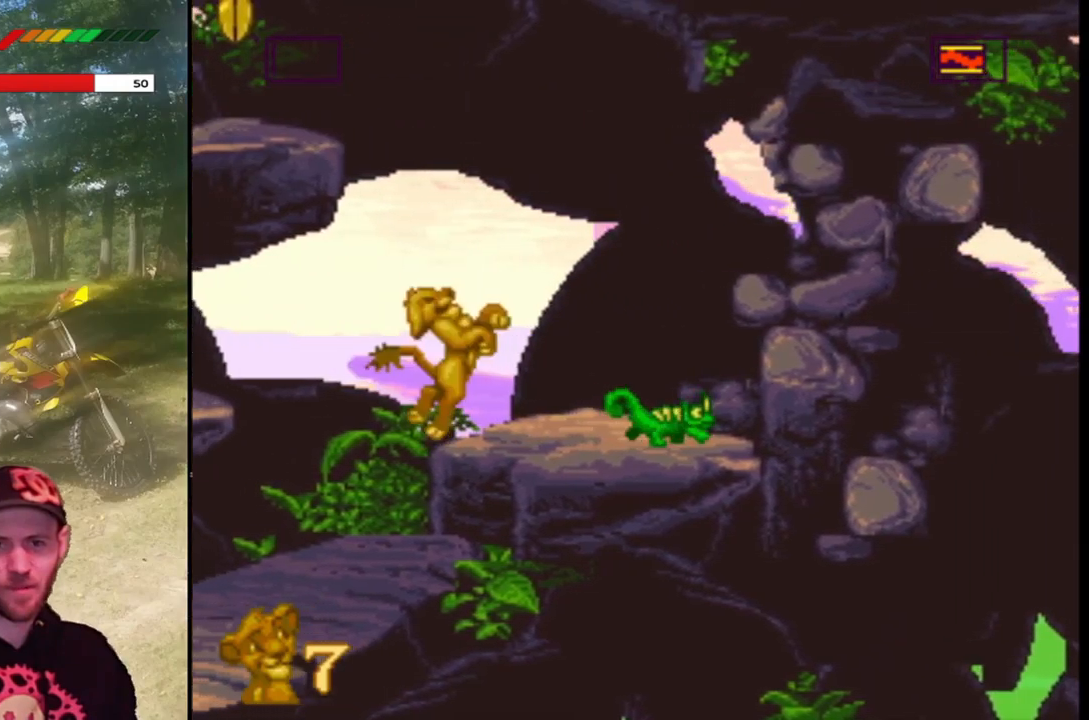
{"buttons": ["SQUARE", "DPAD_RIGHT"], "left_stick": "center"}
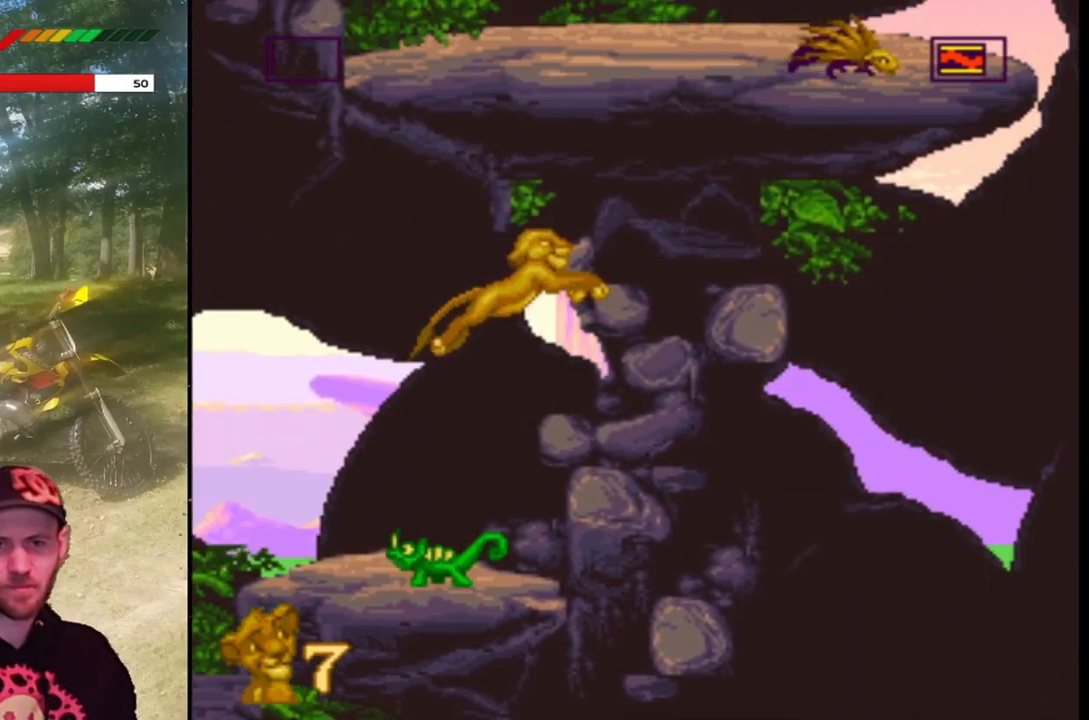
{"buttons": ["SQUARE"], "left_stick": "center", "events": [[67, "DPAD_RIGHT", "up"], [200, "DPAD_LEFT", "down"], [367, "DPAD_LEFT", "up"]]}
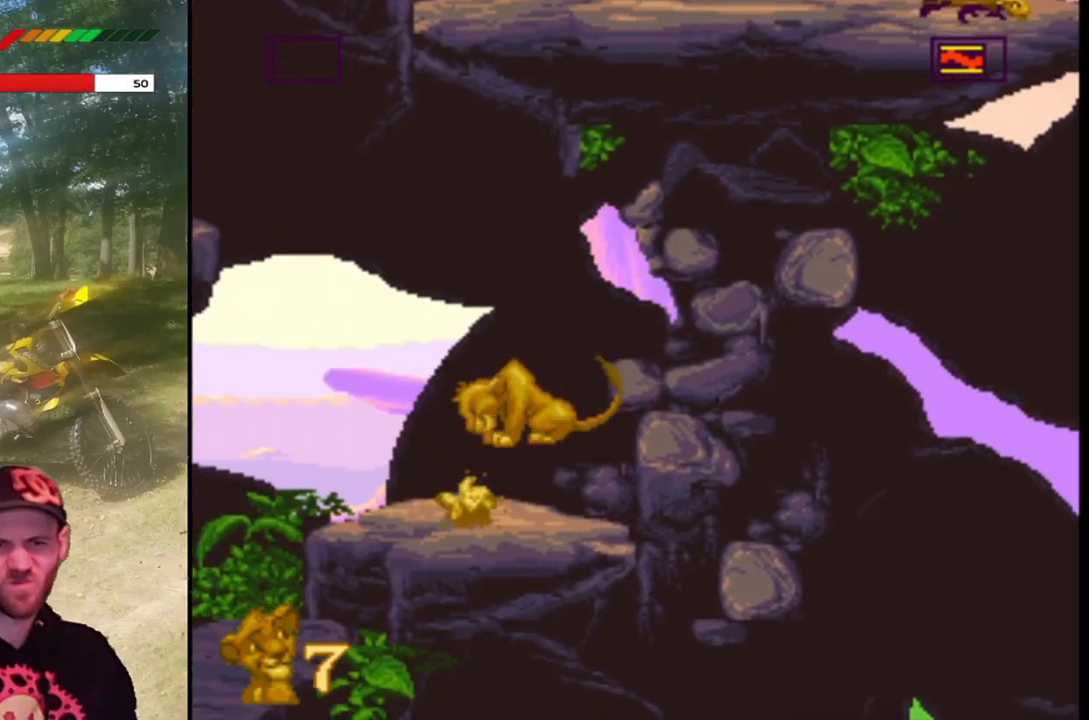
{"buttons": ["SQUARE"], "left_stick": "center", "events": []}
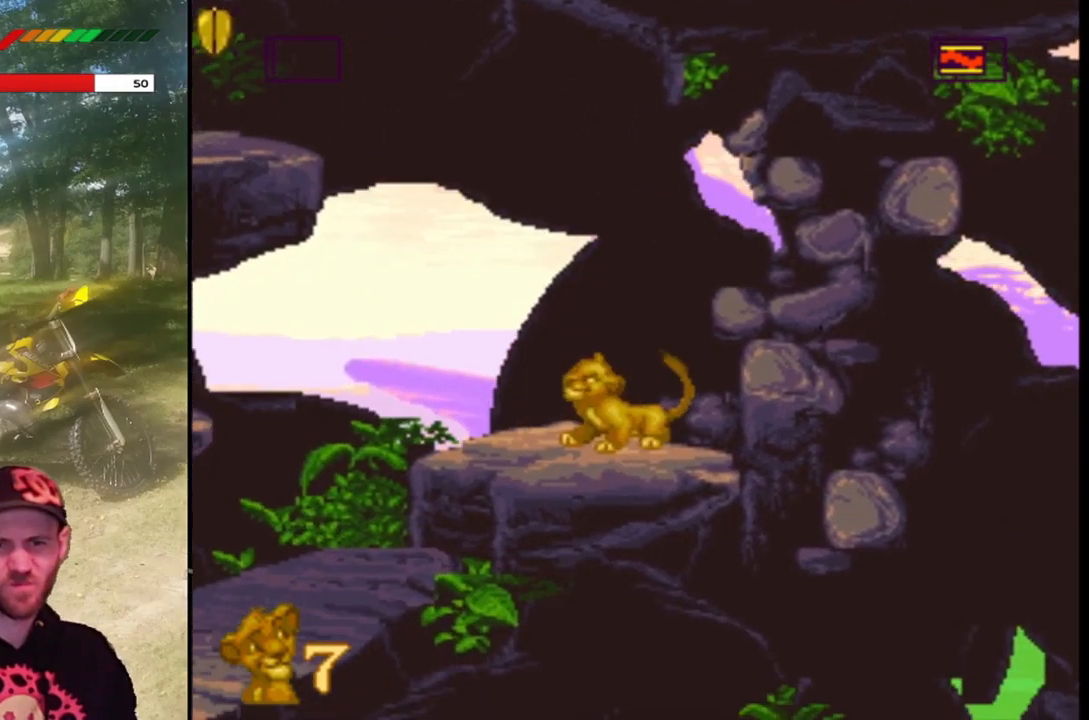
{"buttons": ["SQUARE"], "left_stick": "center", "events": [[33, "DPAD_LEFT", "down"], [167, "DPAD_LEFT", "up"]]}
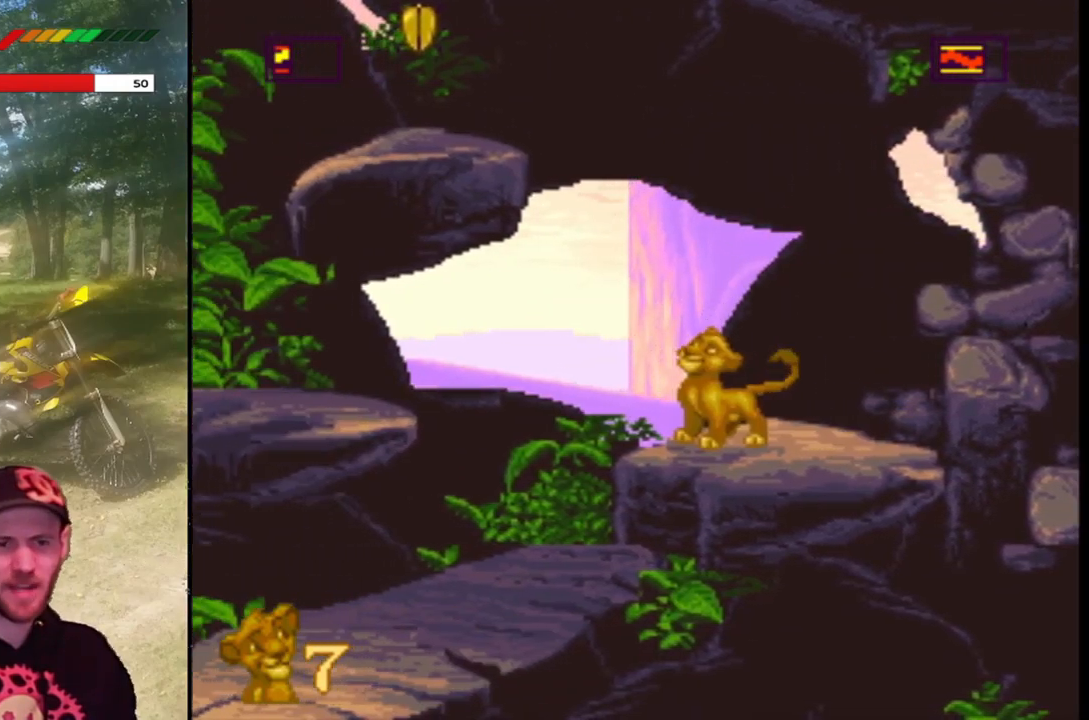
{"buttons": ["SQUARE"], "left_stick": "center", "events": []}
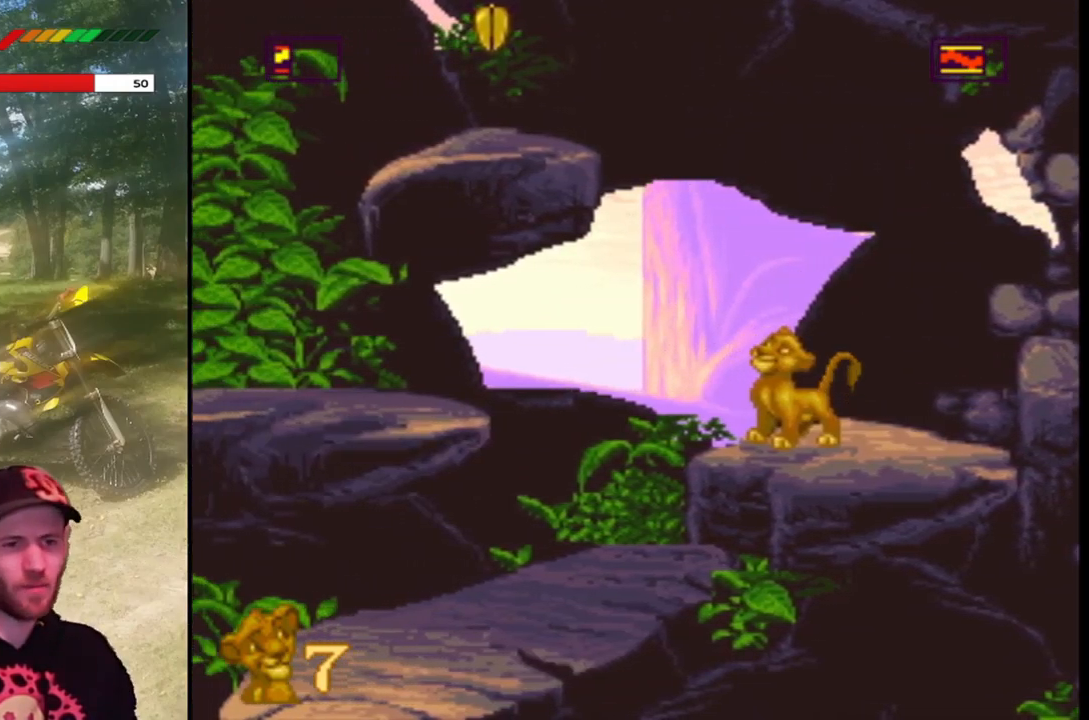
{"buttons": ["SQUARE"], "left_stick": "center", "events": []}
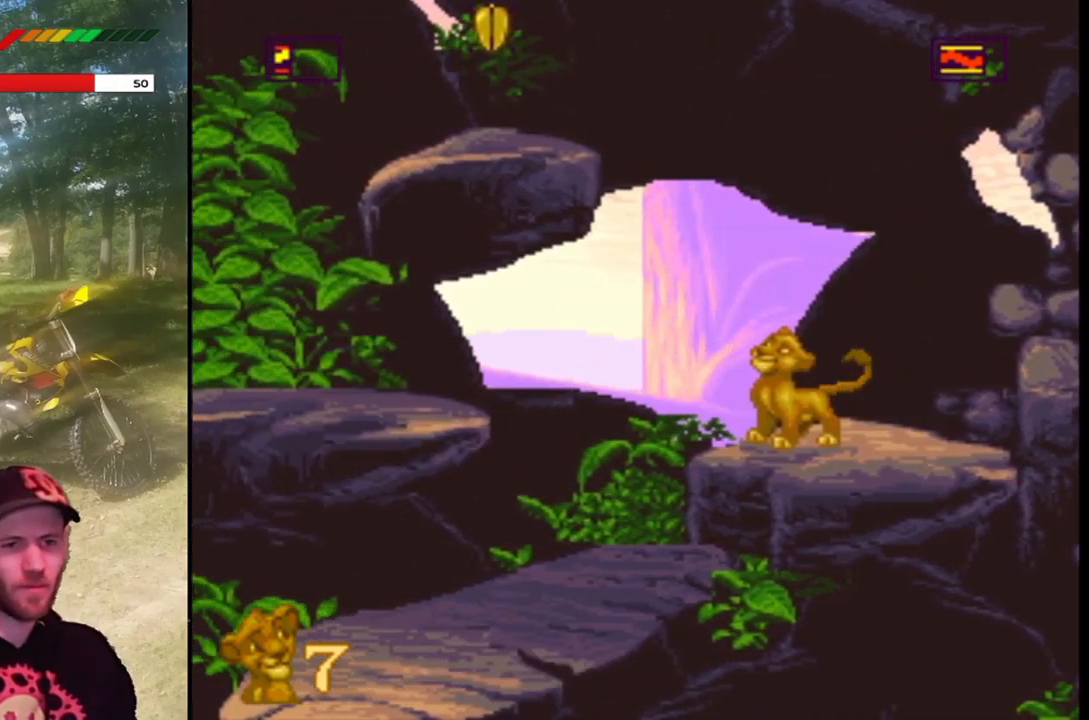
{"buttons": ["SQUARE", "DPAD_LEFT"], "left_stick": "center", "events": [[468, "DPAD_LEFT", "down"]]}
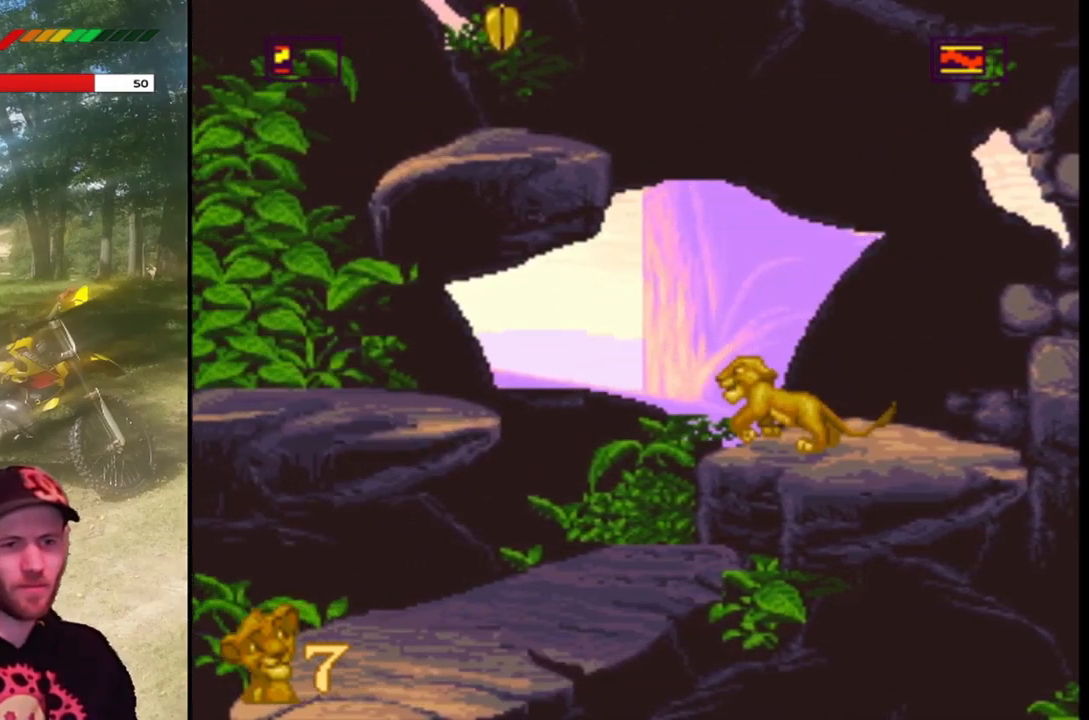
{"buttons": ["SQUARE"], "left_stick": "center", "events": [[33, "CROSS", "down"], [401, "DPAD_LEFT", "up"], [434, "CROSS", "up"]]}
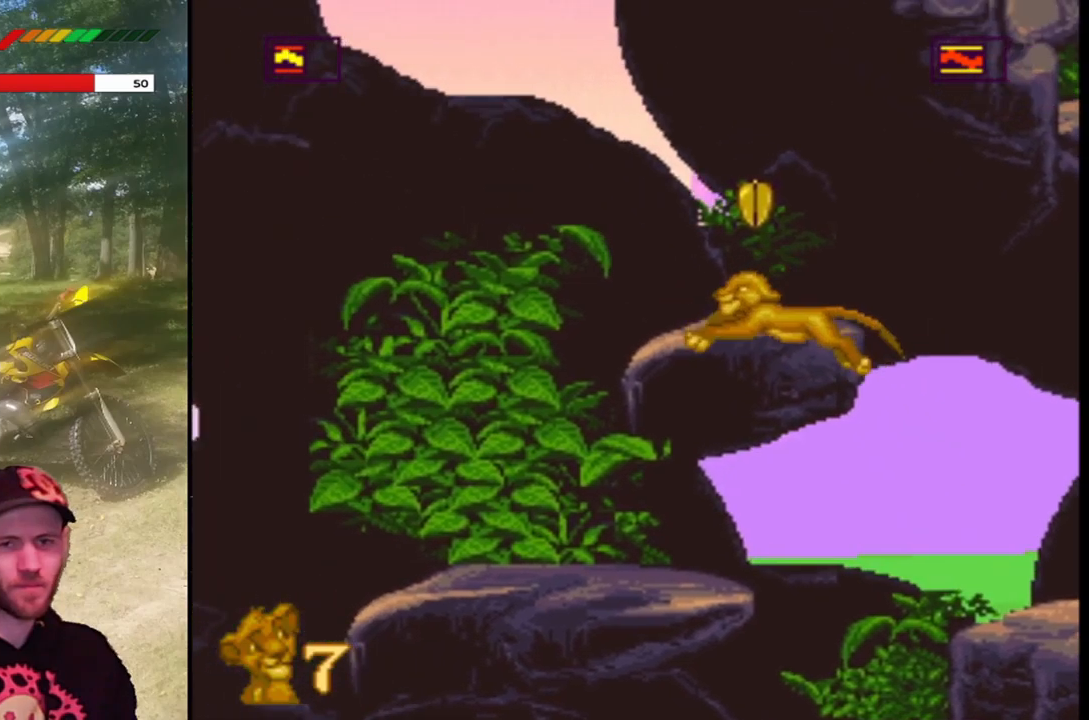
{"buttons": ["SQUARE"], "left_stick": "center", "events": []}
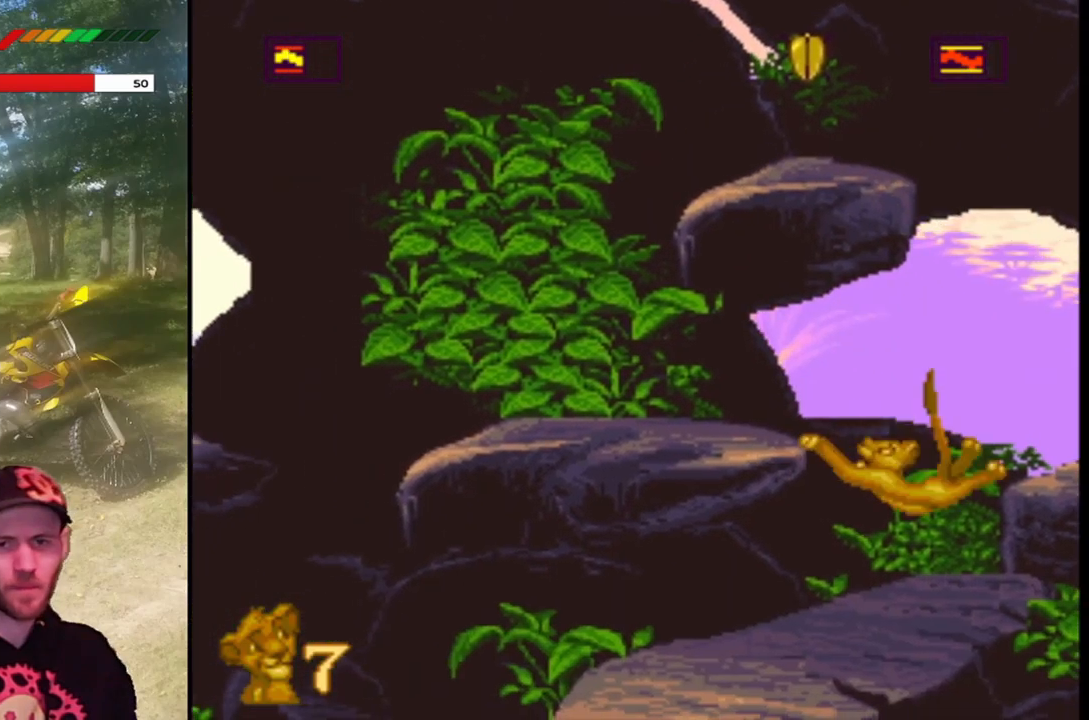
{"buttons": ["SQUARE"], "left_stick": "center", "events": [[67, "CROSS", "down"], [67, "DPAD_RIGHT", "down"], [267, "DPAD_RIGHT", "up"], [301, "CROSS", "up"], [367, "DPAD_UP", "down"], [501, "DPAD_UP", "up"]]}
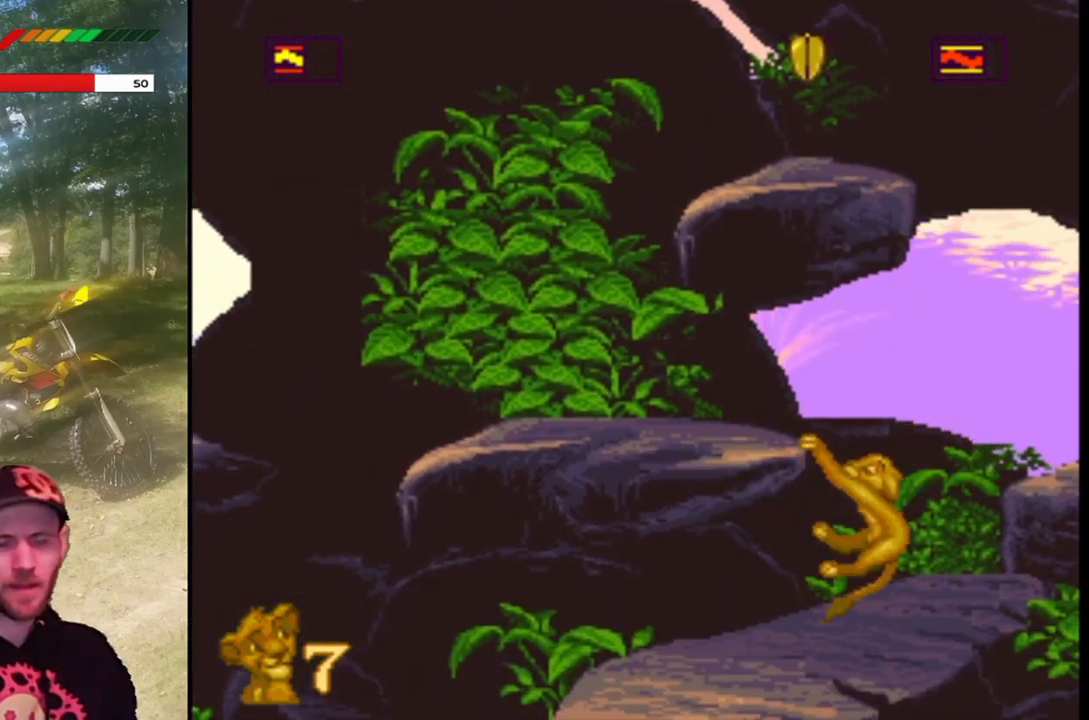
{"buttons": ["SQUARE"], "left_stick": "center", "events": [[100, "DPAD_UP", "down"], [434, "DPAD_UP", "up"]]}
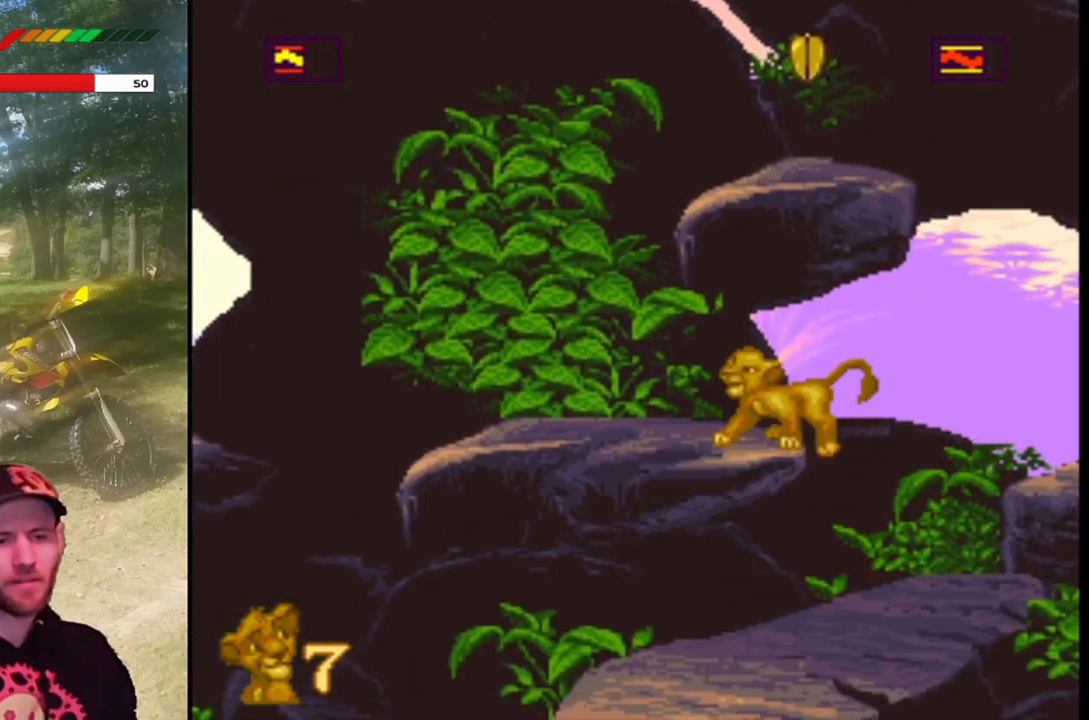
{"buttons": ["CROSS", "SQUARE"], "left_stick": "center", "events": [[401, "CROSS", "down"]]}
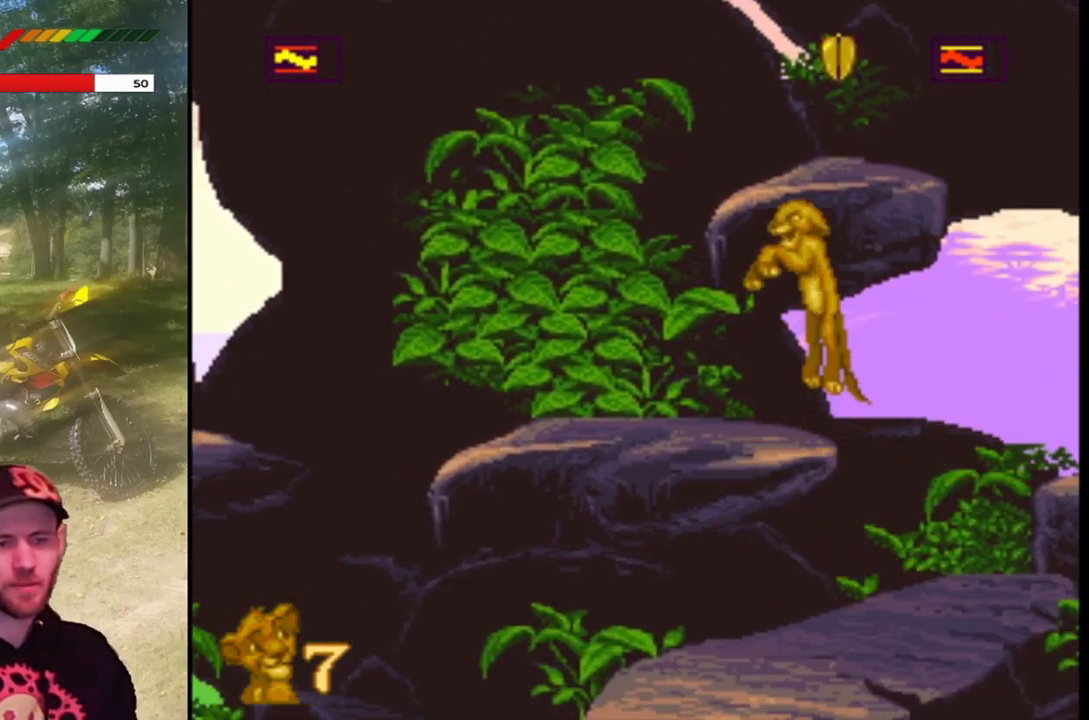
{"buttons": ["SQUARE", "DPAD_LEFT"], "left_stick": "center", "events": [[133, "DPAD_RIGHT", "down"], [300, "CROSS", "up"], [300, "DPAD_RIGHT", "up"], [467, "DPAD_LEFT", "down"]]}
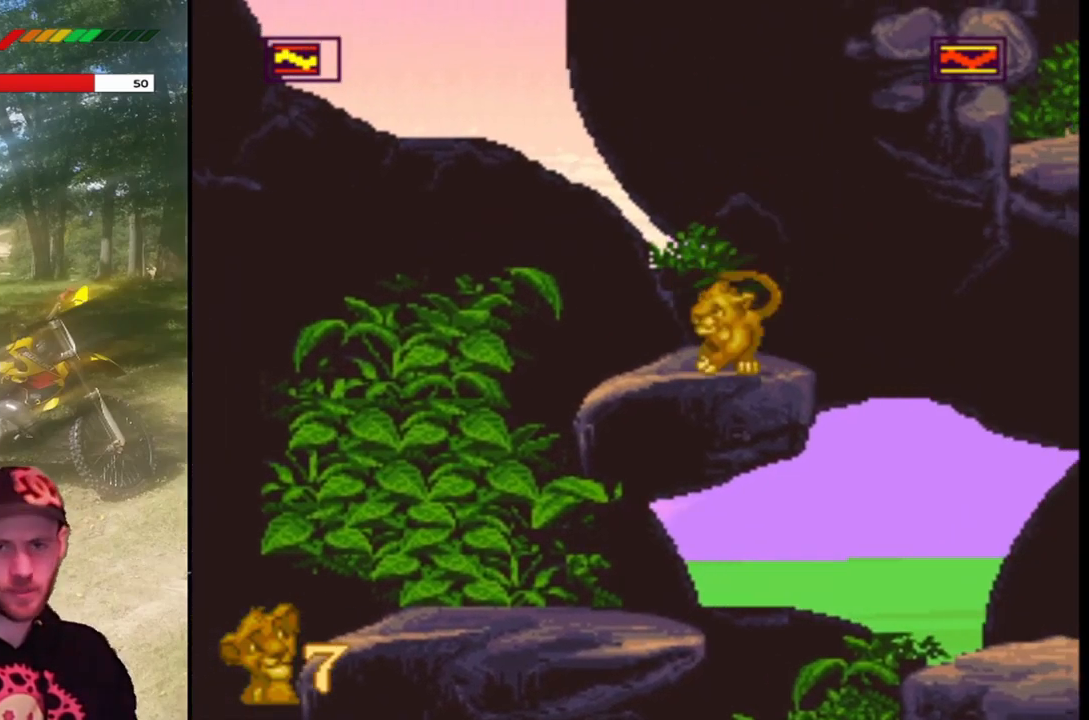
{"buttons": ["CROSS", "SQUARE", "DPAD_LEFT"], "left_stick": "center", "events": [[100, "DPAD_LEFT", "up"], [434, "CROSS", "down"], [434, "DPAD_LEFT", "down"]]}
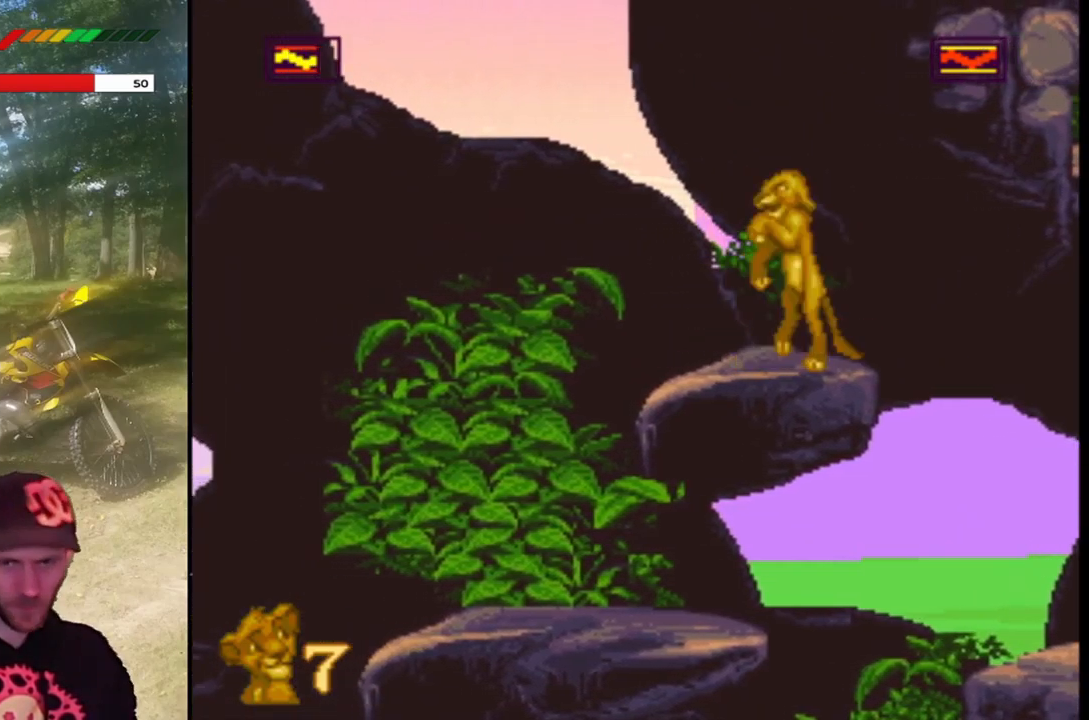
{"buttons": ["SQUARE", "DPAD_LEFT"], "left_stick": "center", "events": [[33, "CROSS", "up"], [233, "DPAD_LEFT", "up"], [500, "DPAD_LEFT", "down"]]}
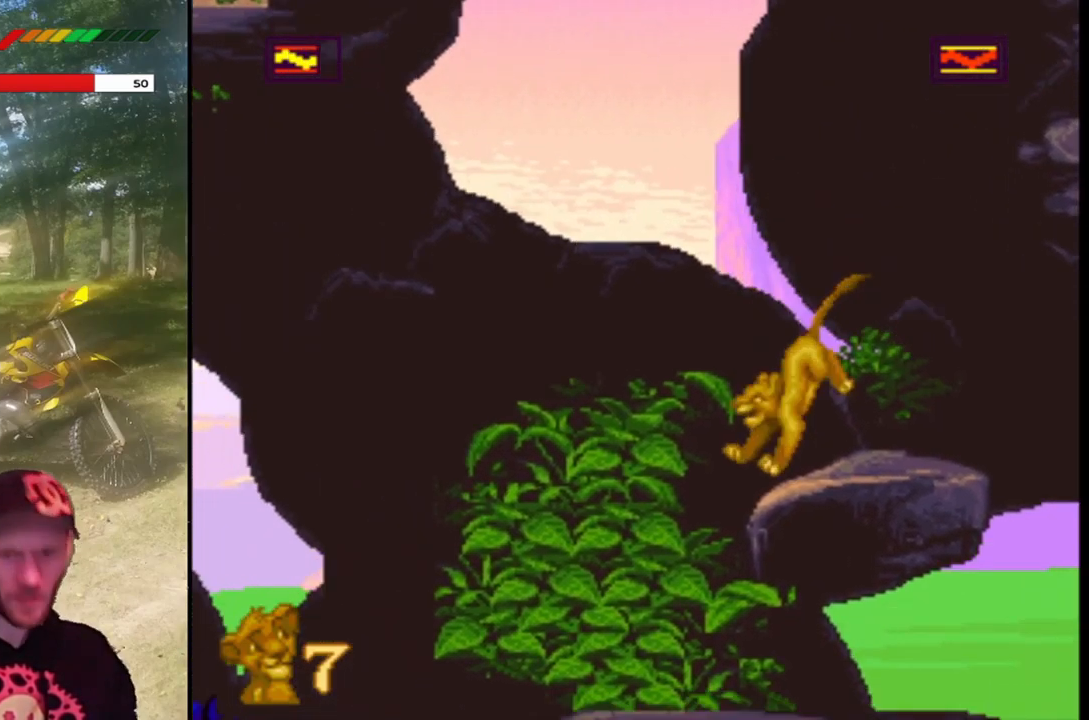
{"buttons": ["SQUARE", "DPAD_RIGHT"], "left_stick": "center", "events": [[267, "DPAD_LEFT", "up"], [401, "DPAD_RIGHT", "down"]]}
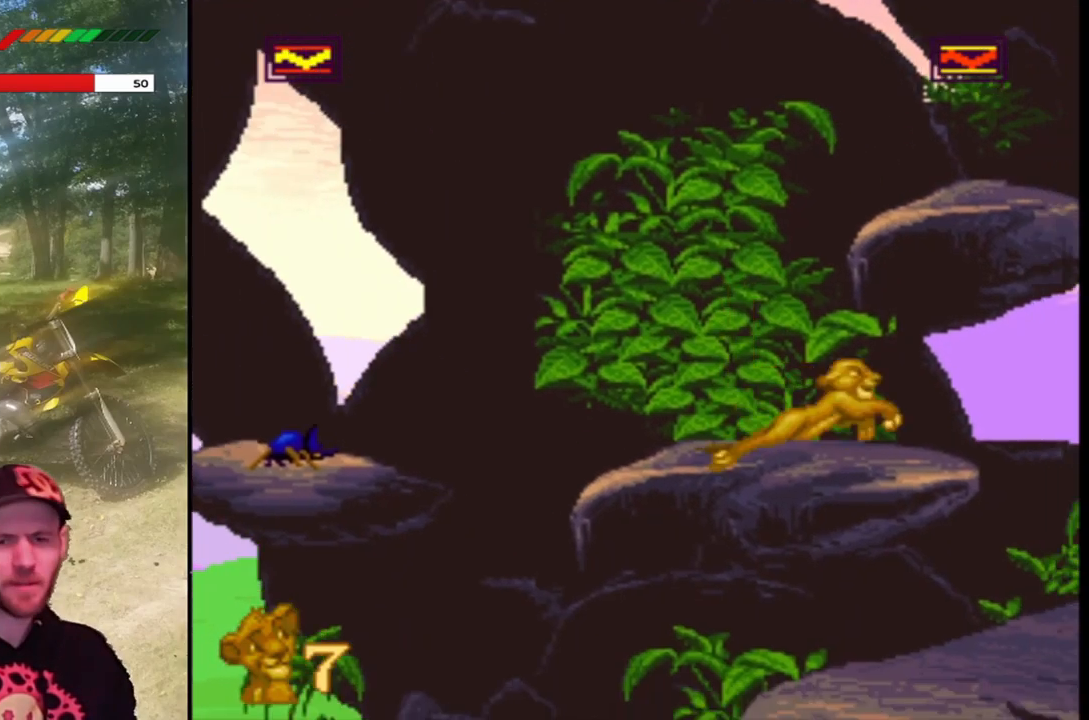
{"buttons": ["SQUARE"], "left_stick": "center", "events": [[100, "DPAD_RIGHT", "up"], [267, "DPAD_LEFT", "down"], [367, "DPAD_LEFT", "up"]]}
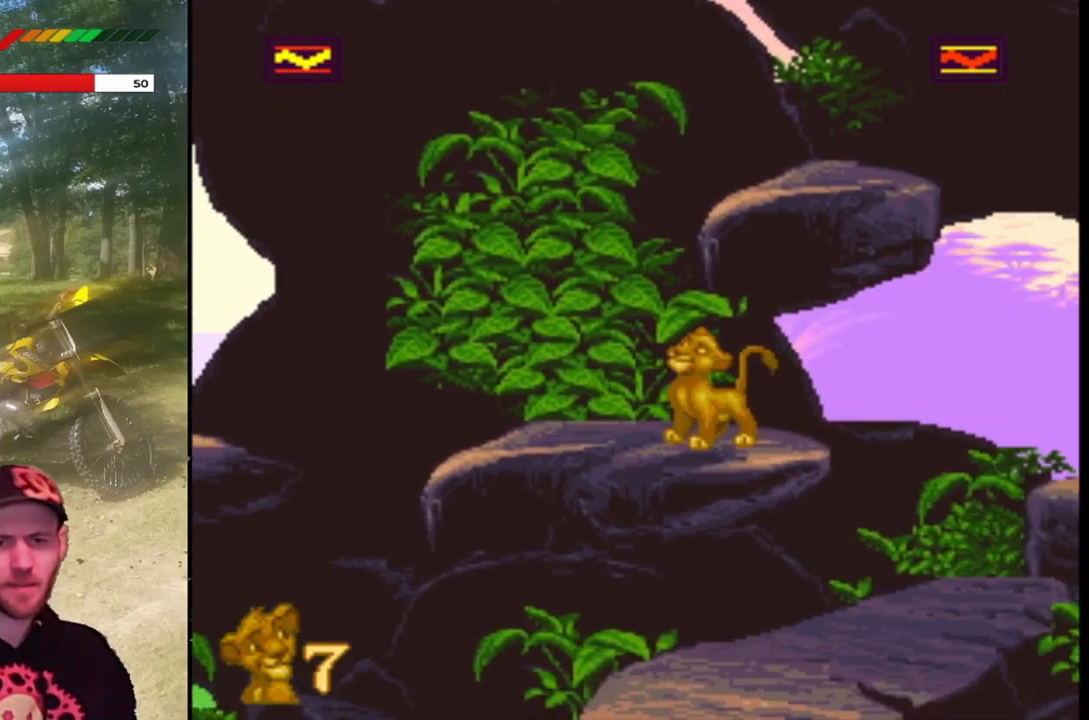
{"buttons": ["SQUARE"], "left_stick": "center", "events": [[67, "DPAD_LEFT", "down"], [234, "DPAD_LEFT", "up"]]}
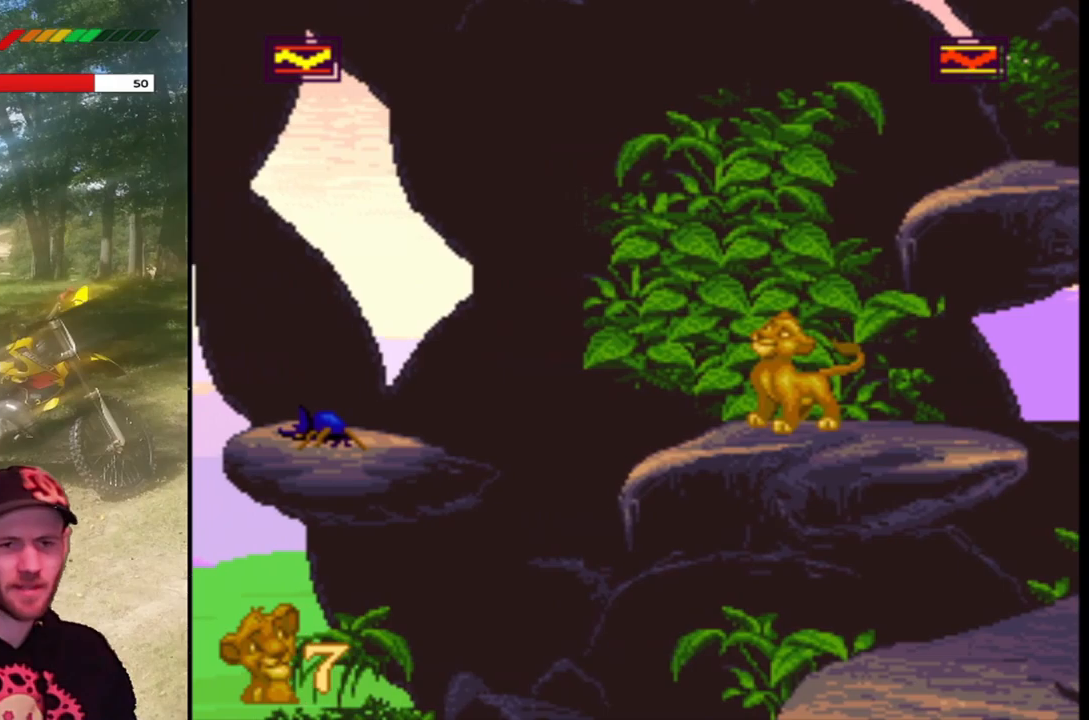
{"buttons": ["SQUARE"], "left_stick": "center", "events": []}
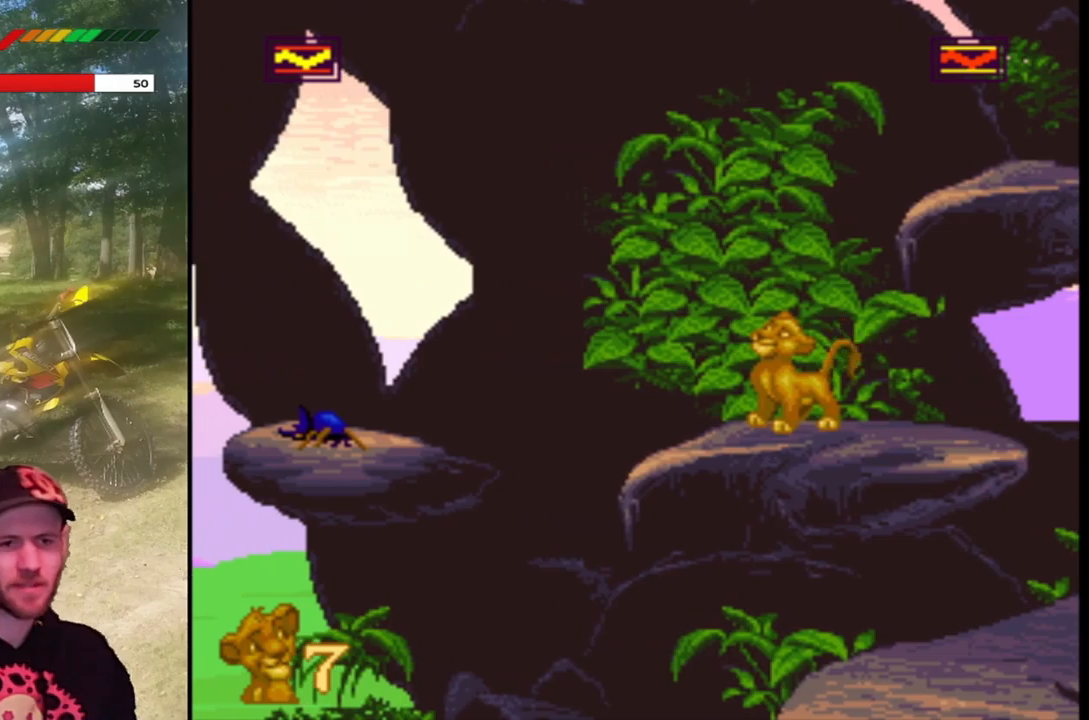
{"buttons": ["SQUARE"], "left_stick": "center", "events": []}
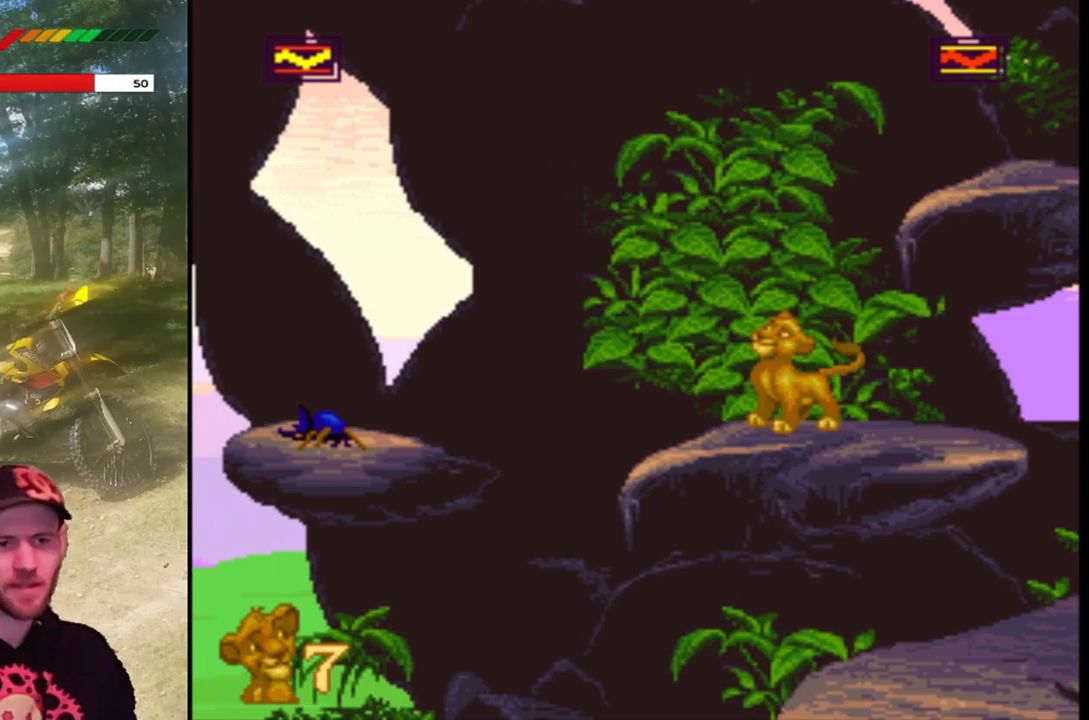
{"buttons": ["SQUARE"], "left_stick": "center", "events": [[33, "DPAD_LEFT", "down"], [167, "DPAD_LEFT", "up"]]}
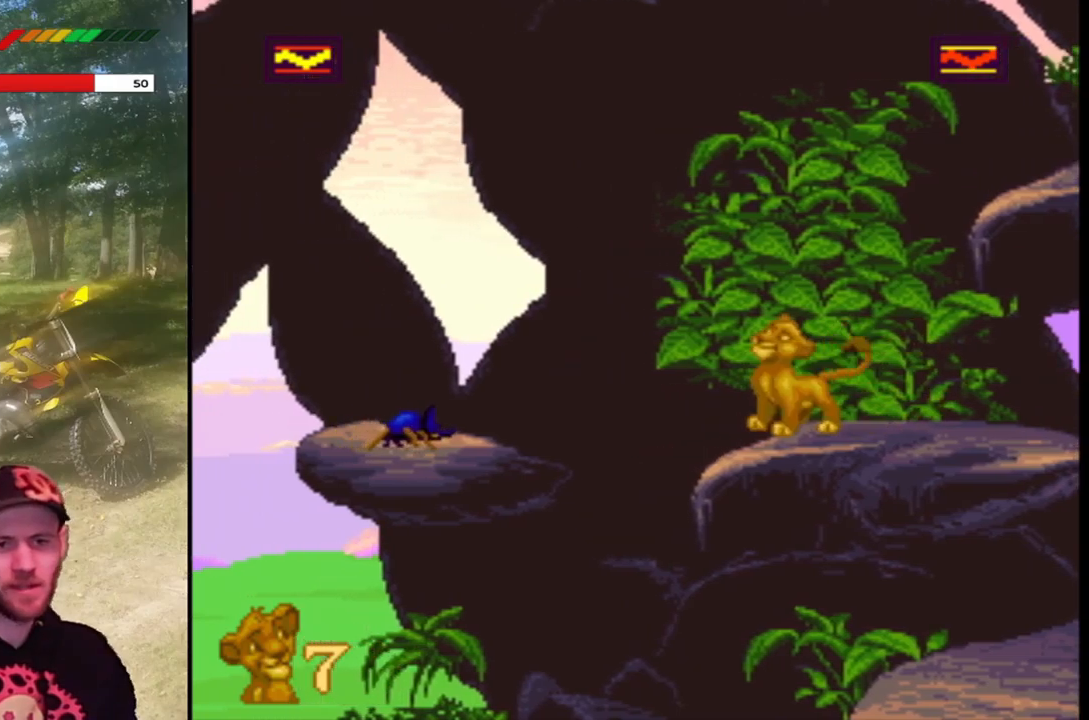
{"buttons": ["SQUARE"], "left_stick": "center", "events": []}
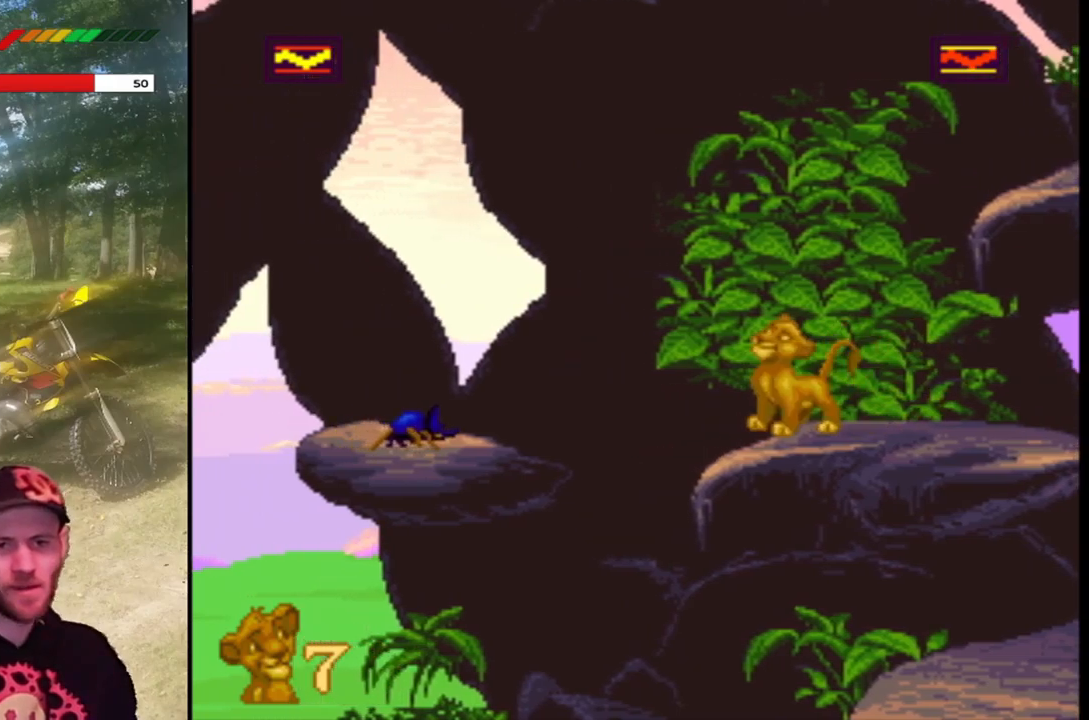
{"buttons": ["SQUARE"], "left_stick": "center", "events": []}
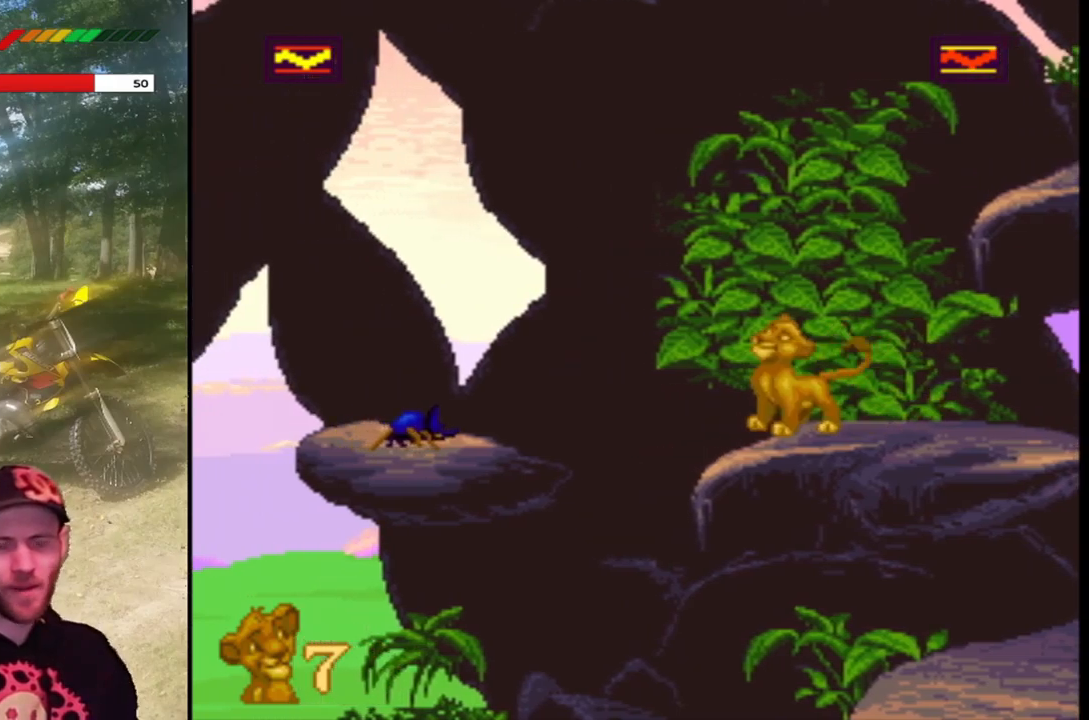
{"buttons": ["SQUARE"], "left_stick": "center", "events": []}
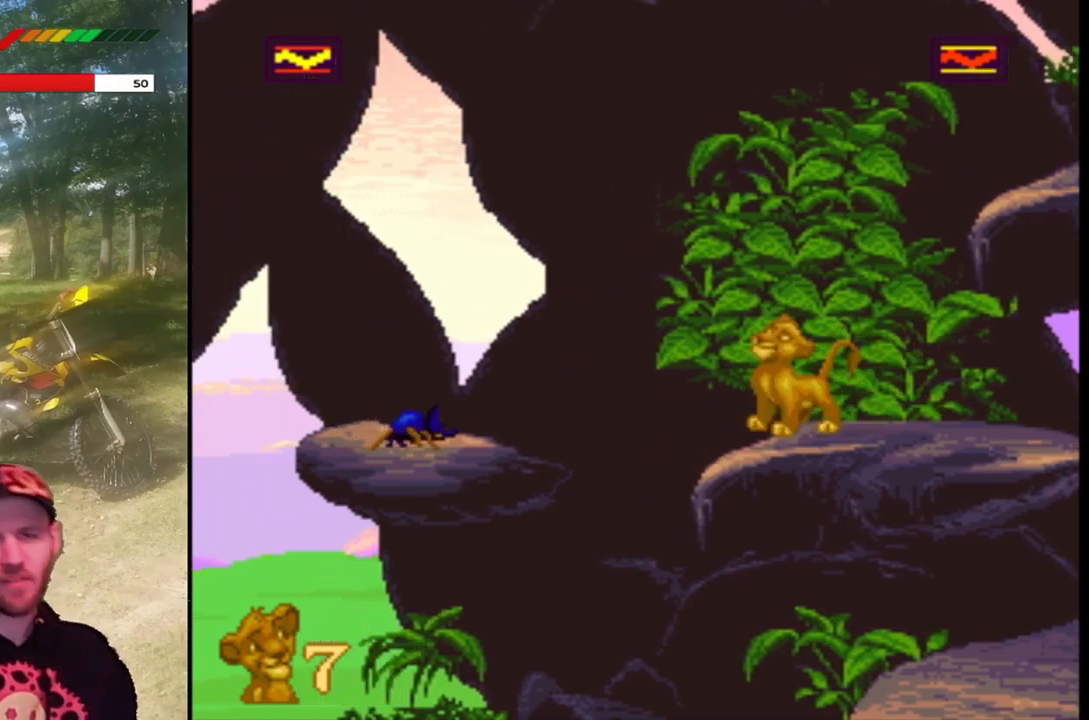
{"buttons": ["SQUARE"], "left_stick": "center", "events": []}
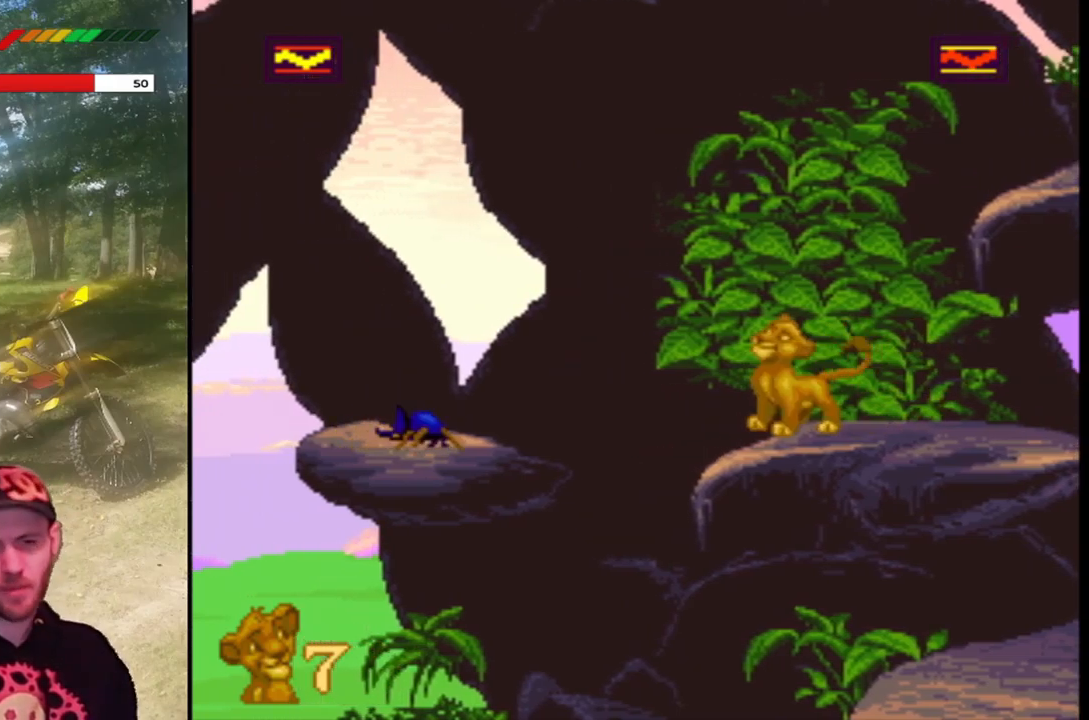
{"buttons": ["SQUARE"], "left_stick": "center", "events": [[300, "DPAD_RIGHT", "down"], [467, "DPAD_RIGHT", "up"]]}
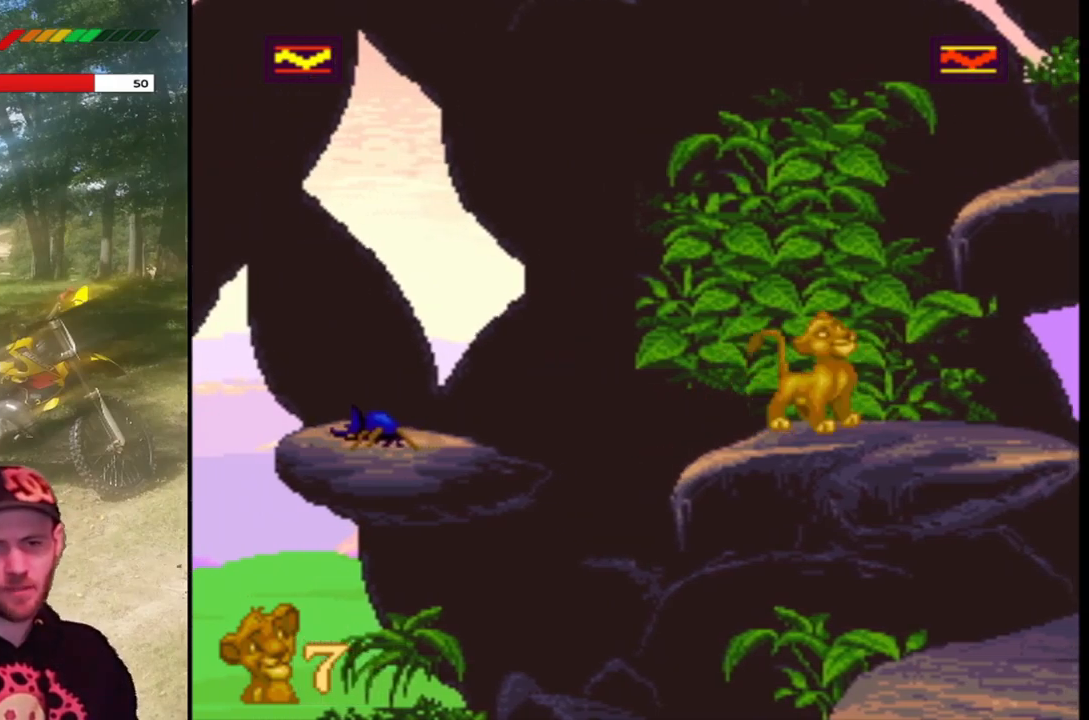
{"buttons": ["SQUARE"], "left_stick": "center", "events": [[100, "DPAD_LEFT", "down"], [200, "DPAD_LEFT", "up"]]}